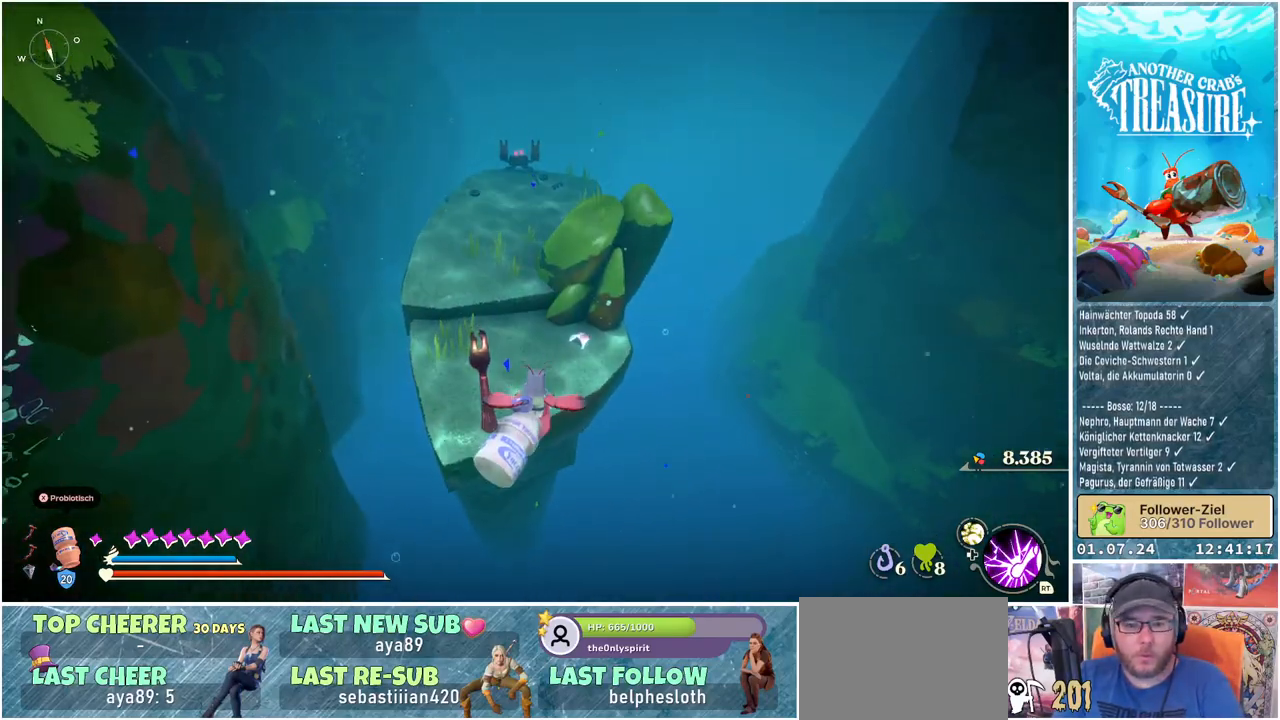
Gameplay with a controller (Xbox layout); each line is a JSON object with the inputs held at the frame after it. "events" lists button and stick changes between this image and that frame as [ms after this image, input, new state], when the widget could be followed in between.
{"buttons": ["A"], "left_stick": "up", "right_stick": "center", "events": [[500, "A", "down"]]}
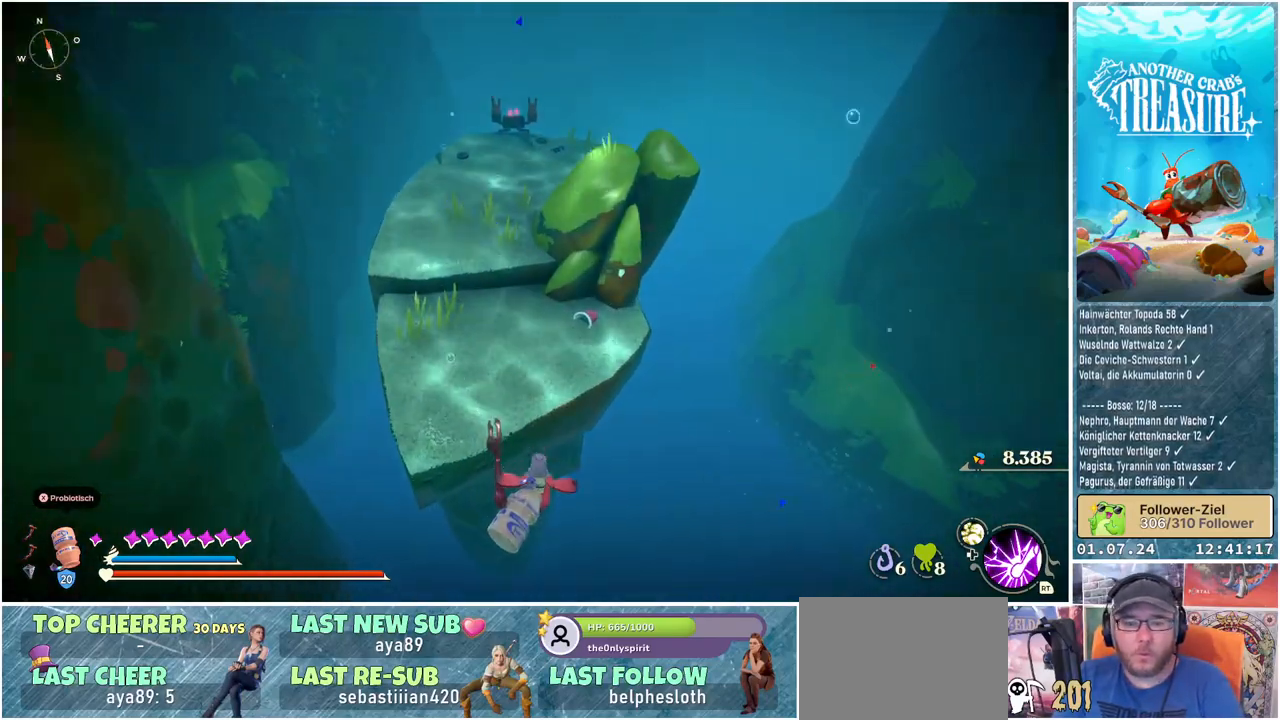
{"buttons": ["A"], "left_stick": "up-left", "right_stick": "center", "events": [[417, "left_stick", "up-left"]]}
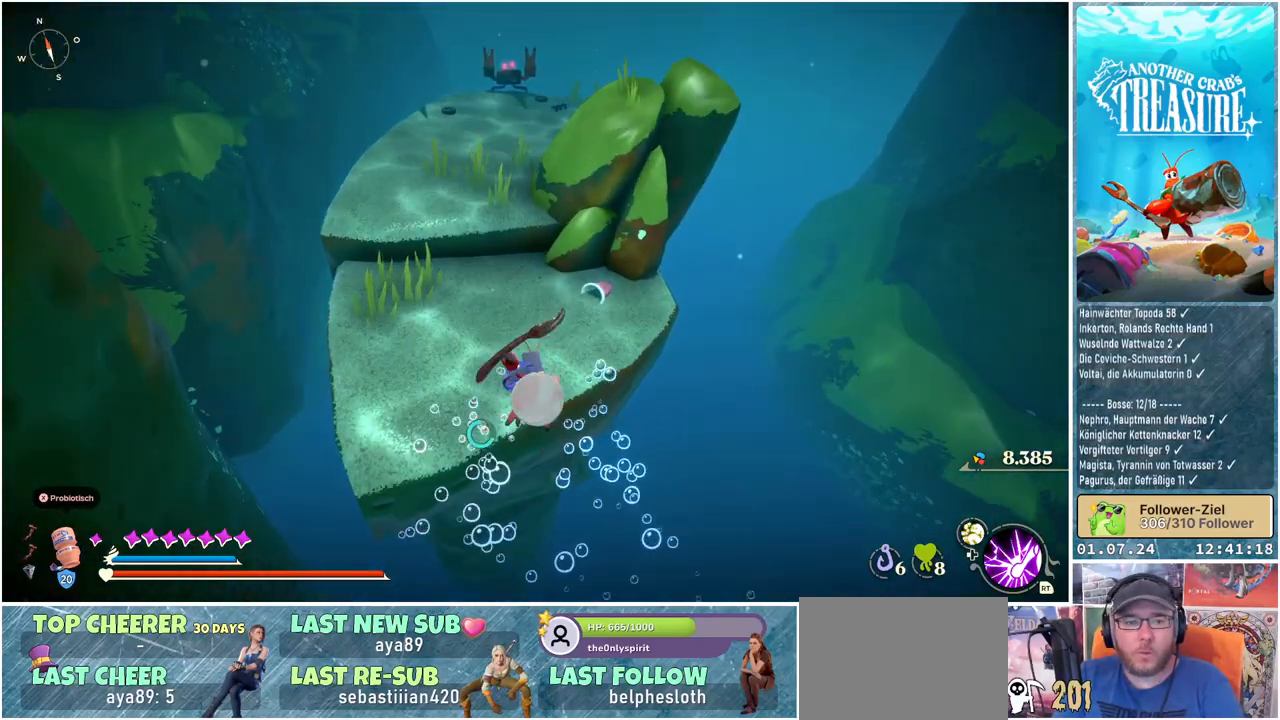
{"buttons": [], "left_stick": "up", "right_stick": "center", "events": [[117, "left_stick", "up"], [450, "A", "up"]]}
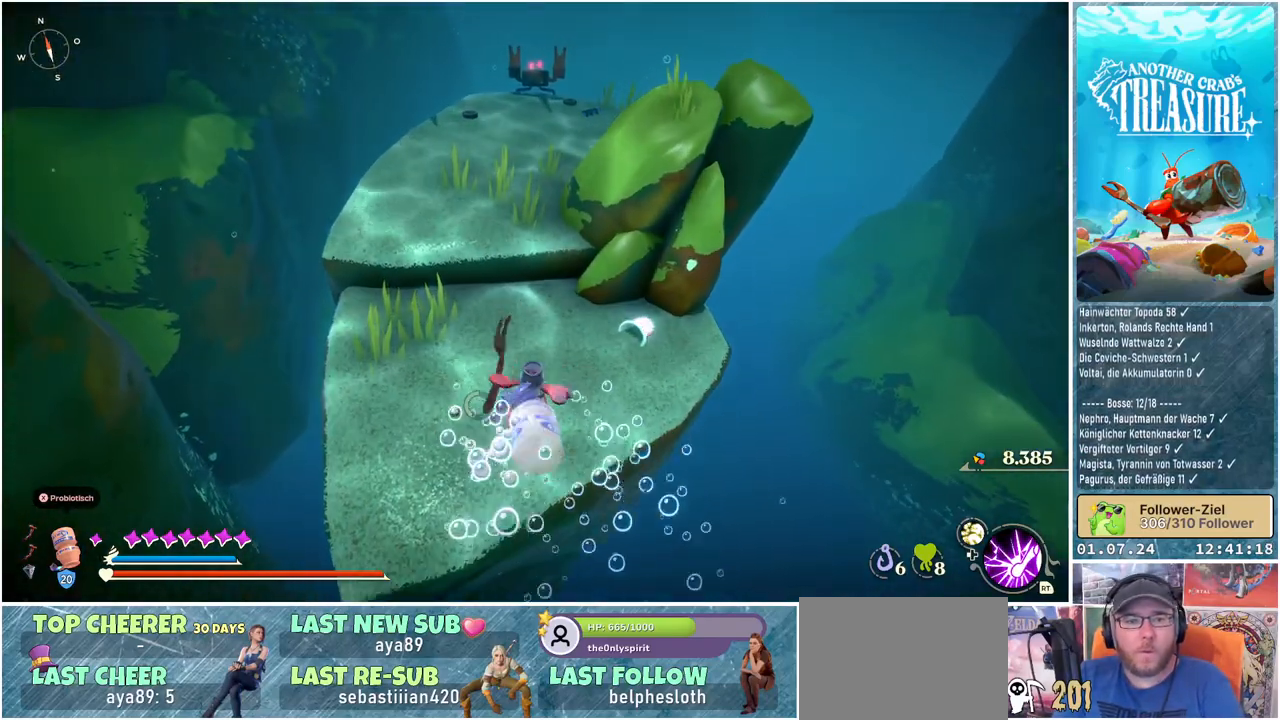
{"buttons": [], "left_stick": "up", "right_stick": "center", "events": [[183, "right_stick", "up"], [383, "right_stick", "center"]]}
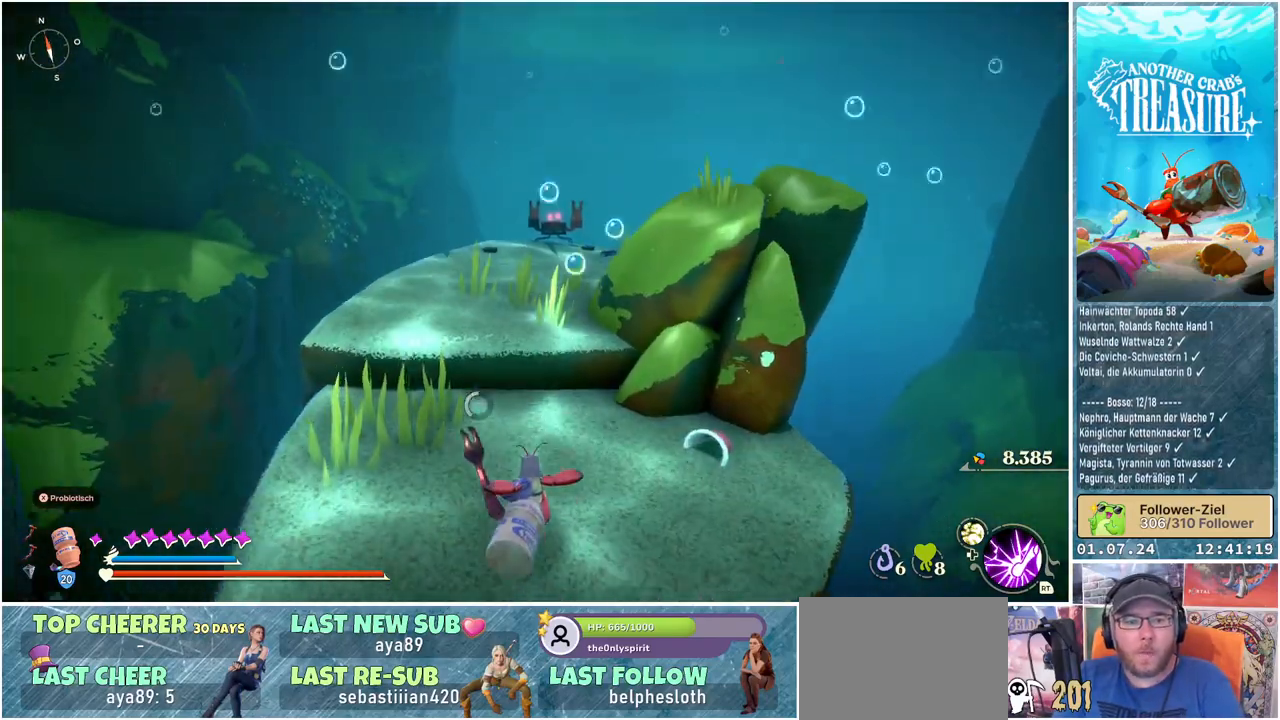
{"buttons": ["A"], "left_stick": "up", "right_stick": "center", "events": [[333, "A", "down"]]}
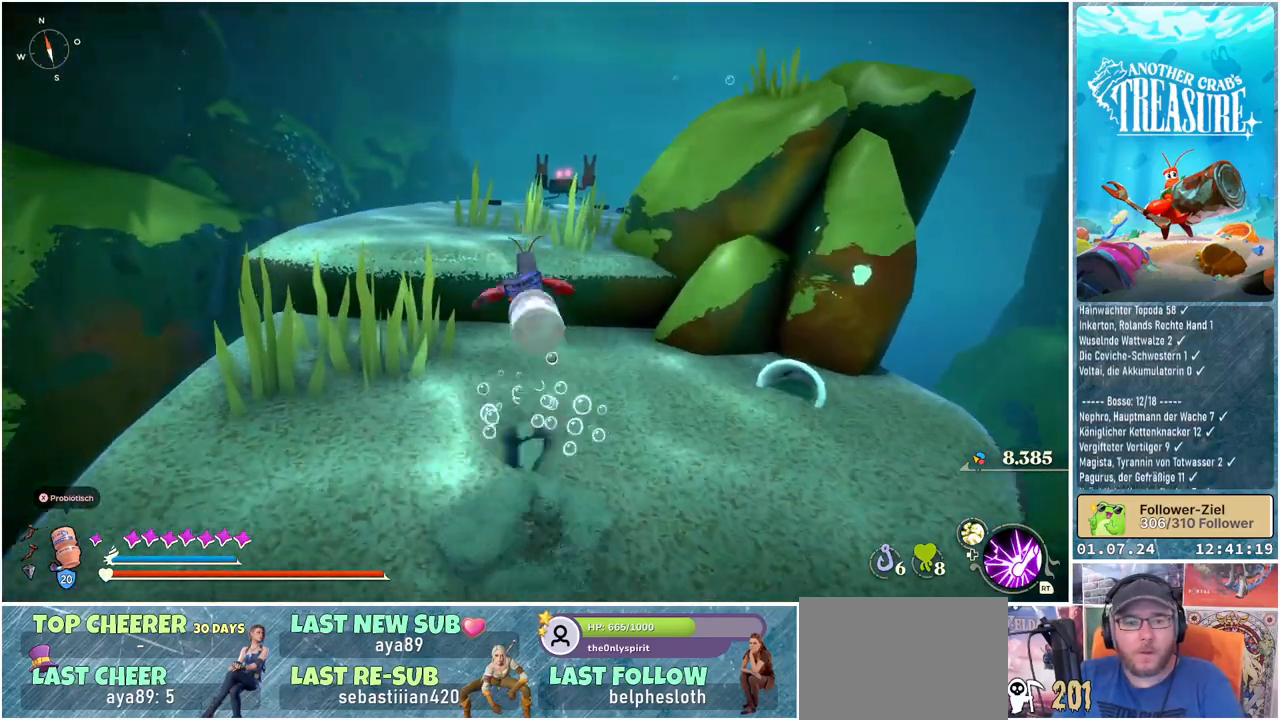
{"buttons": ["A", "B"], "left_stick": "up", "right_stick": "center", "events": [[317, "B", "down"]]}
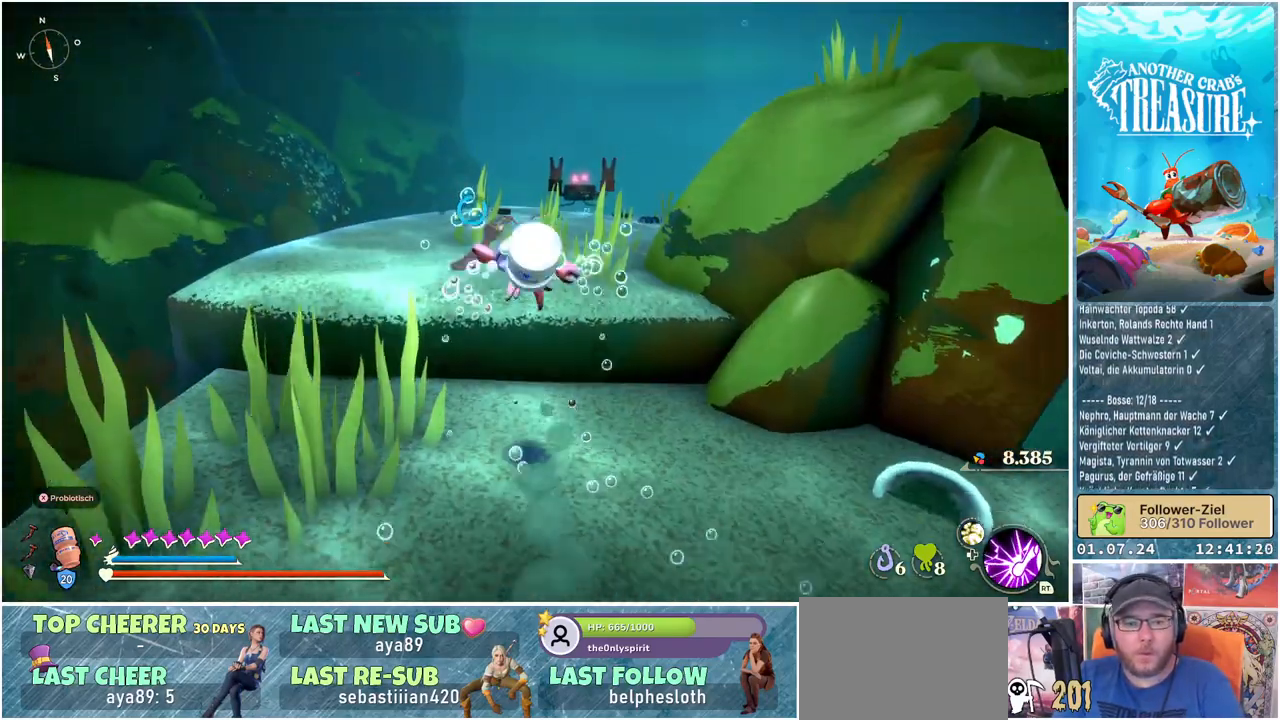
{"buttons": ["A", "B"], "left_stick": "up", "right_stick": "center", "events": []}
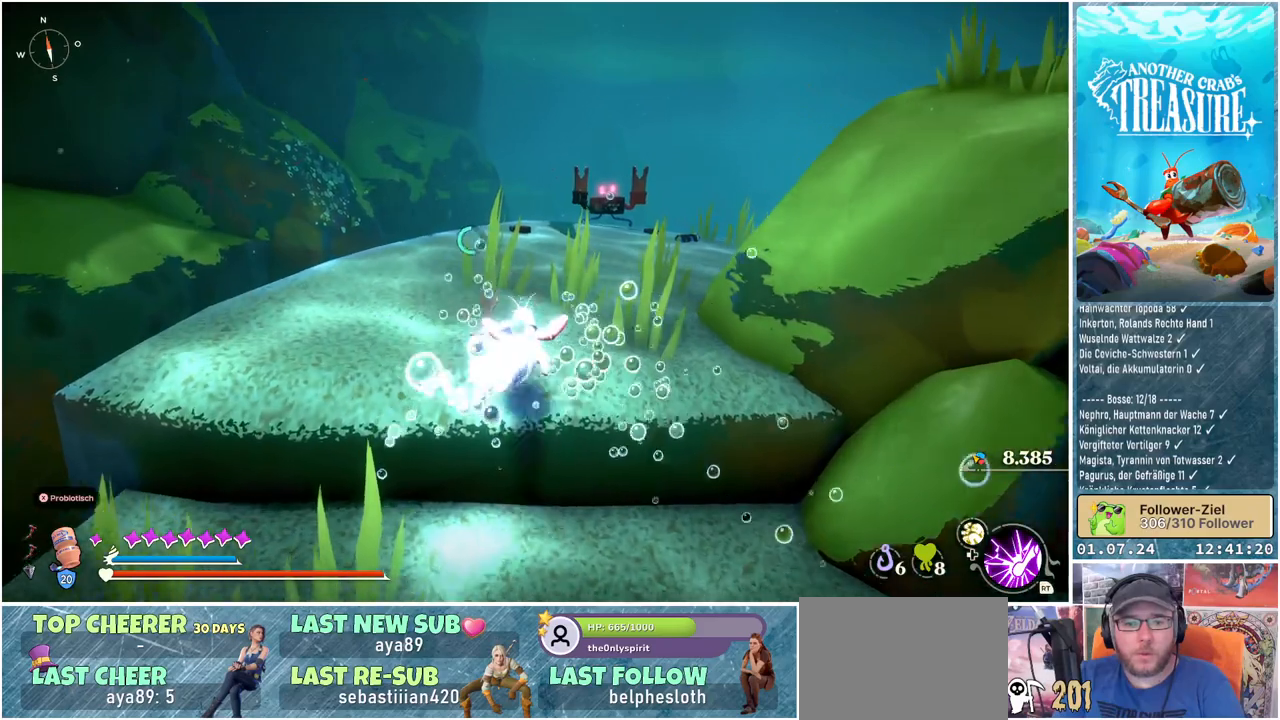
{"buttons": ["A"], "left_stick": "up", "right_stick": "center", "events": [[33, "B", "up"]]}
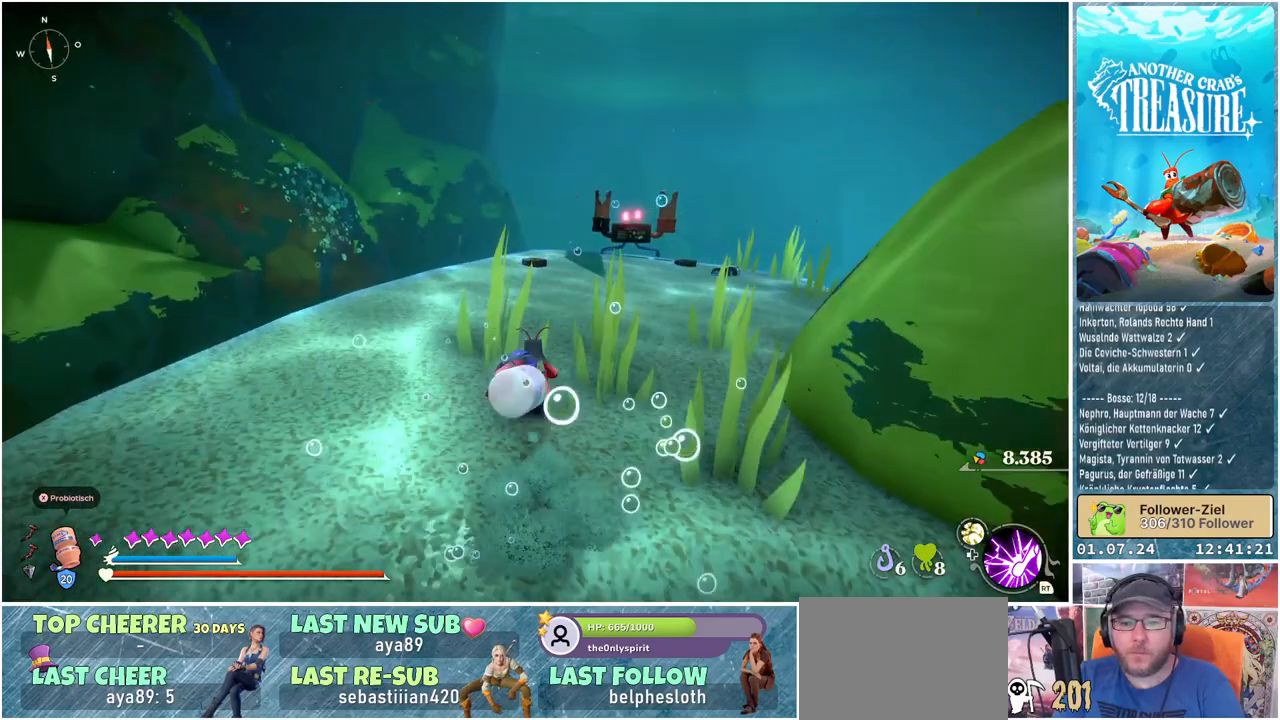
{"buttons": [], "left_stick": "up", "right_stick": "center", "events": [[50, "left_stick", "up-right"], [350, "A", "up"], [500, "left_stick", "up"]]}
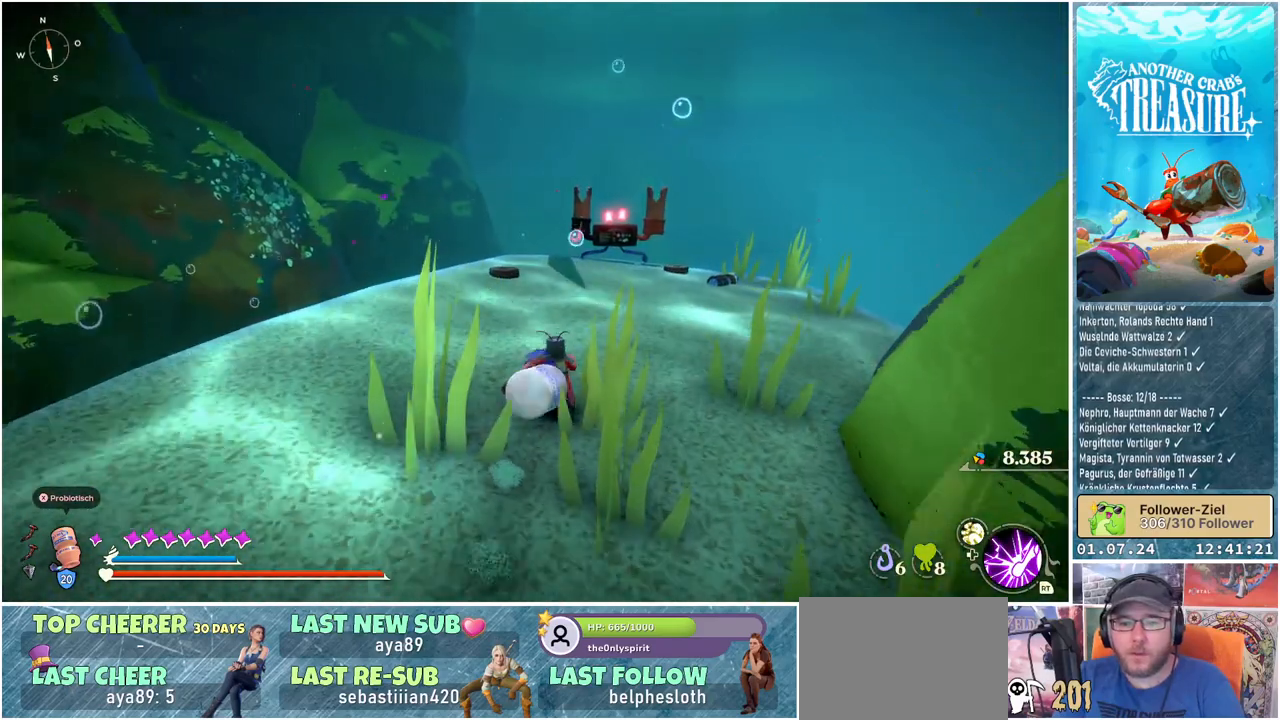
{"buttons": [], "left_stick": "up", "right_stick": "right", "events": [[367, "right_stick", "right"]]}
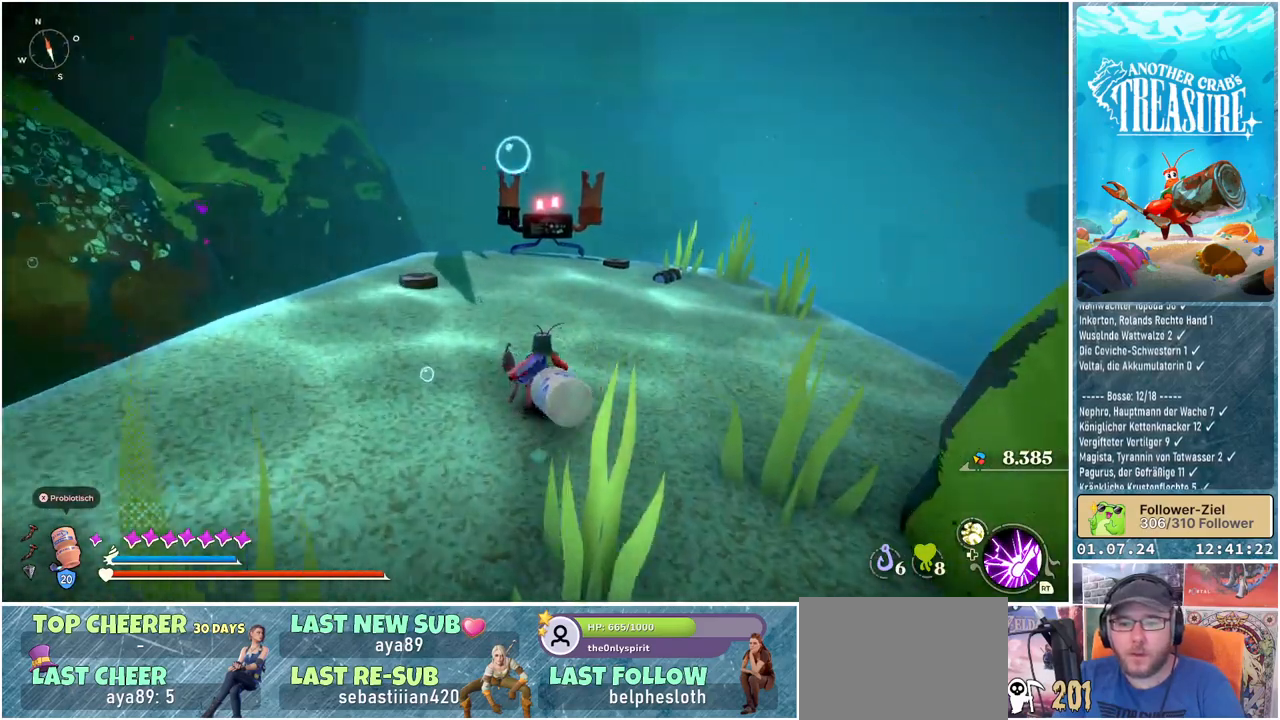
{"buttons": [], "left_stick": "up", "right_stick": "center", "events": [[350, "right_stick", "center"]]}
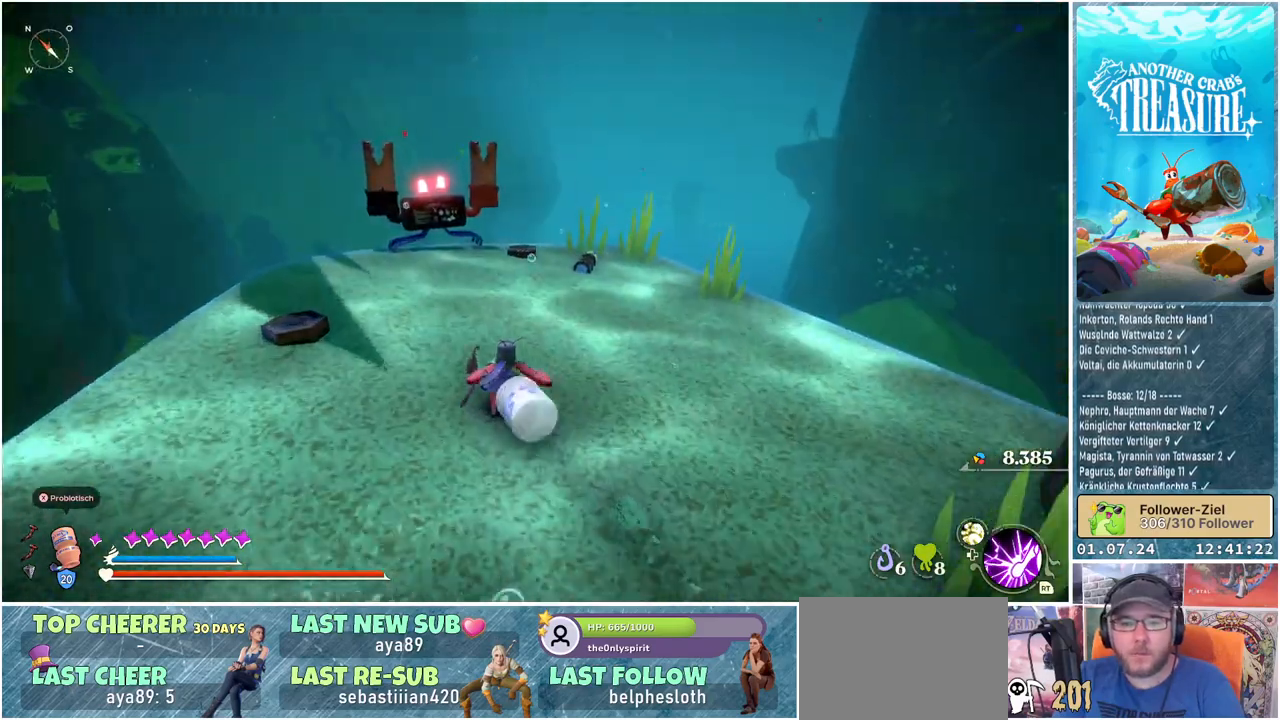
{"buttons": [], "left_stick": "up", "right_stick": "center", "events": []}
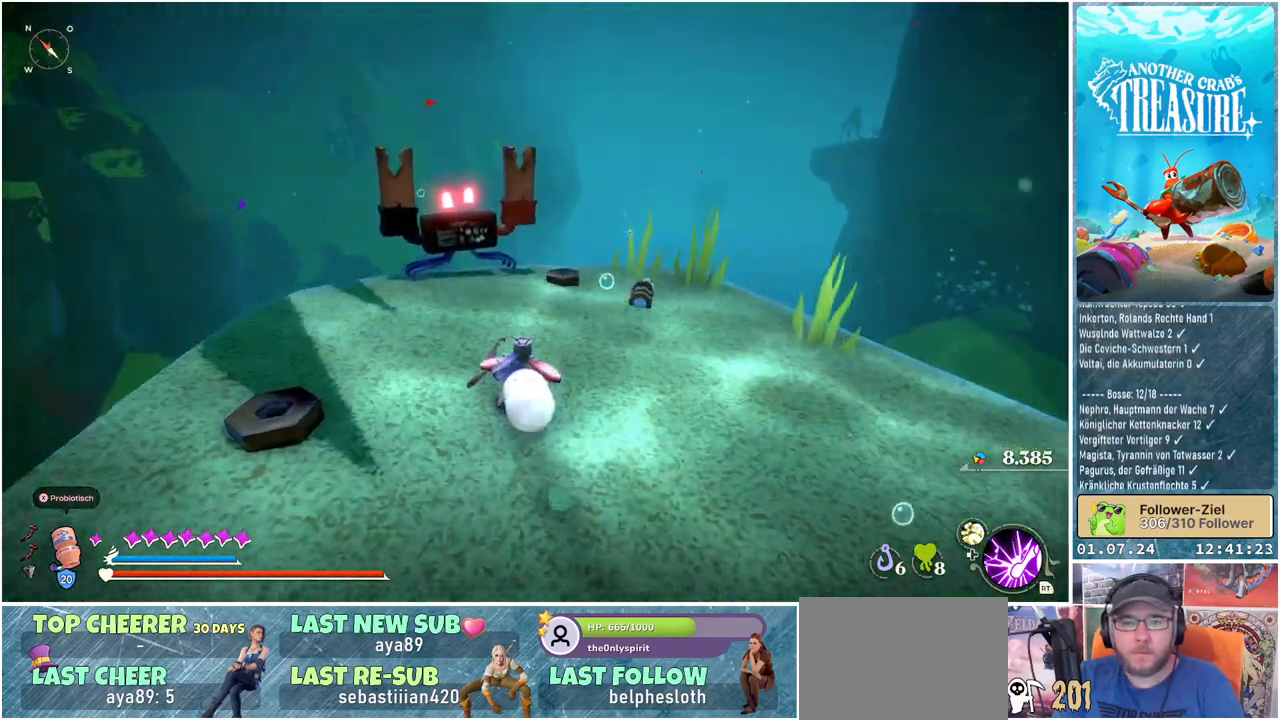
{"buttons": [], "left_stick": "center", "right_stick": "center", "events": [[417, "left_stick", "center"]]}
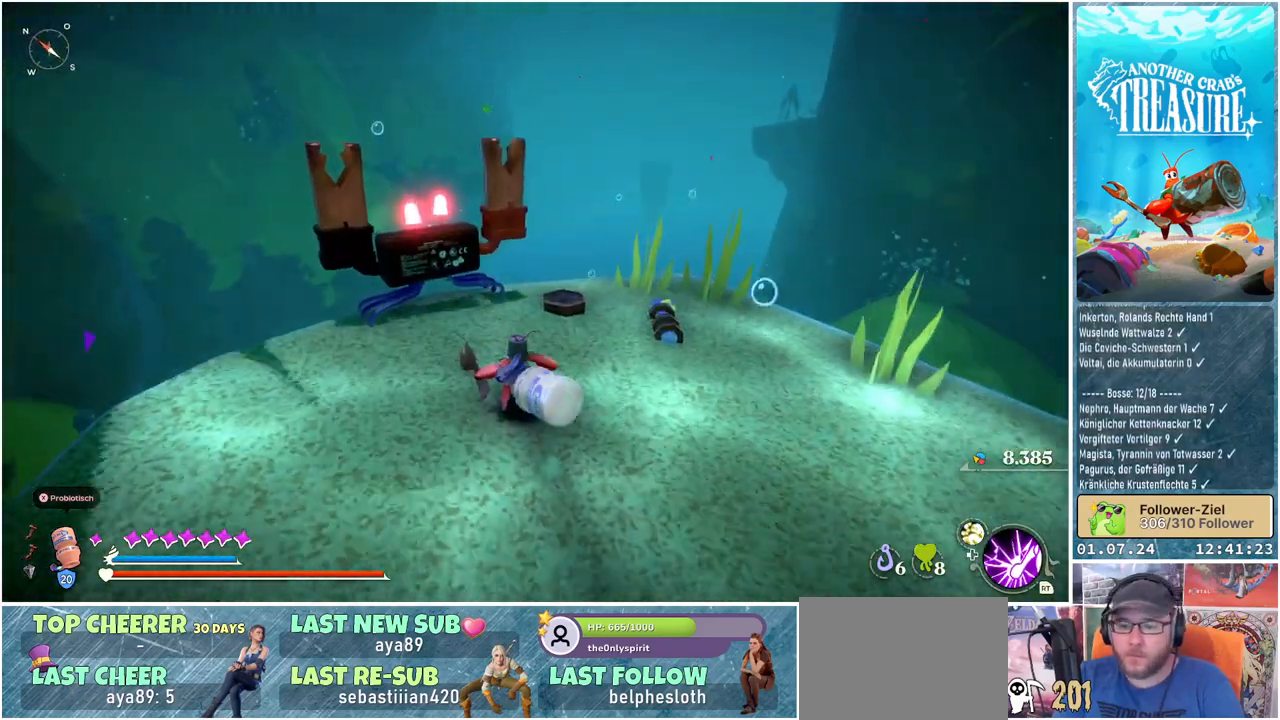
{"buttons": [], "left_stick": "center", "right_stick": "center", "events": [[183, "DPAD_LEFT", "down"], [267, "DPAD_LEFT", "up"]]}
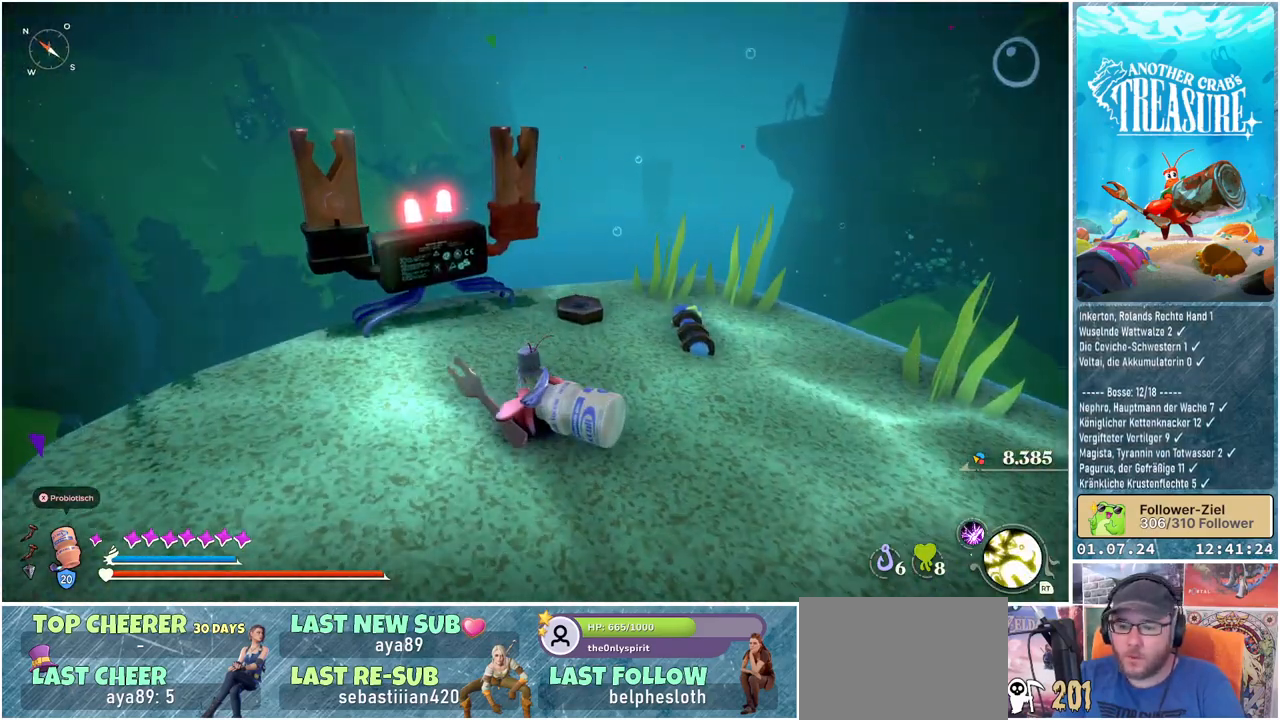
{"buttons": [], "left_stick": "up-left", "right_stick": "center", "events": [[117, "left_stick", "up-left"]]}
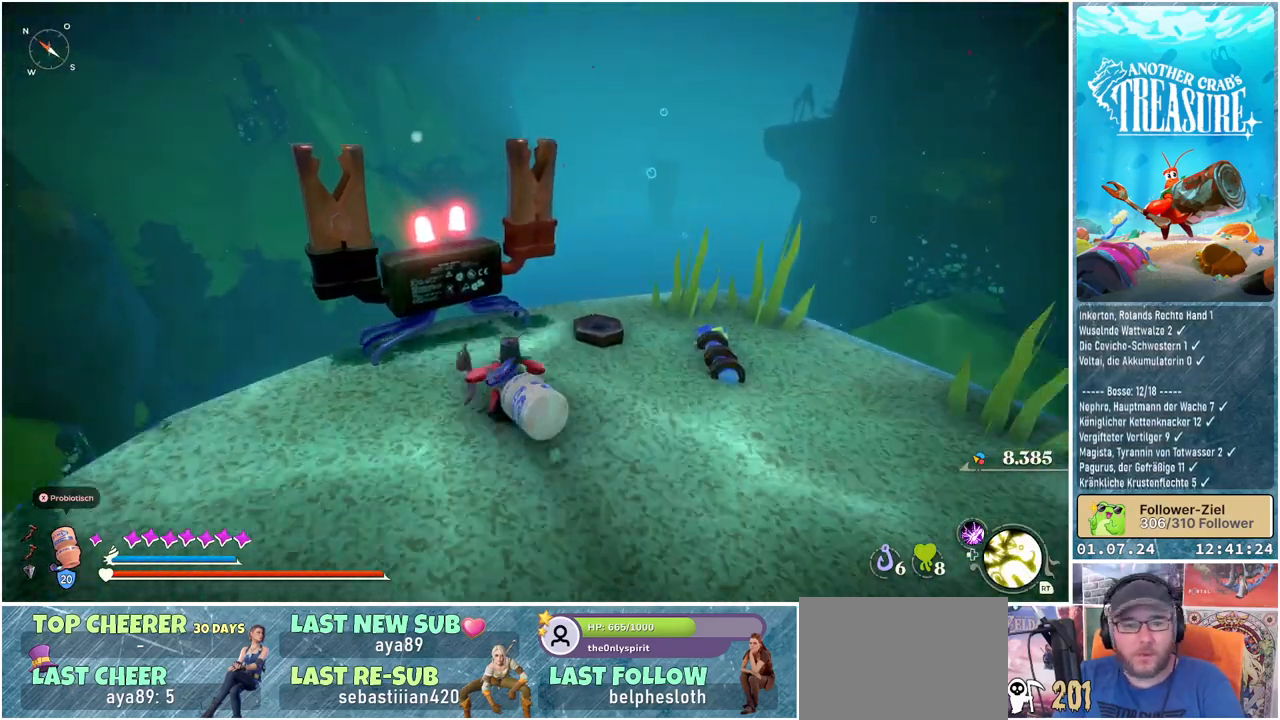
{"buttons": [], "left_stick": "center", "right_stick": "center", "events": [[100, "left_stick", "center"], [117, "R2", "down"], [250, "R2", "up"]]}
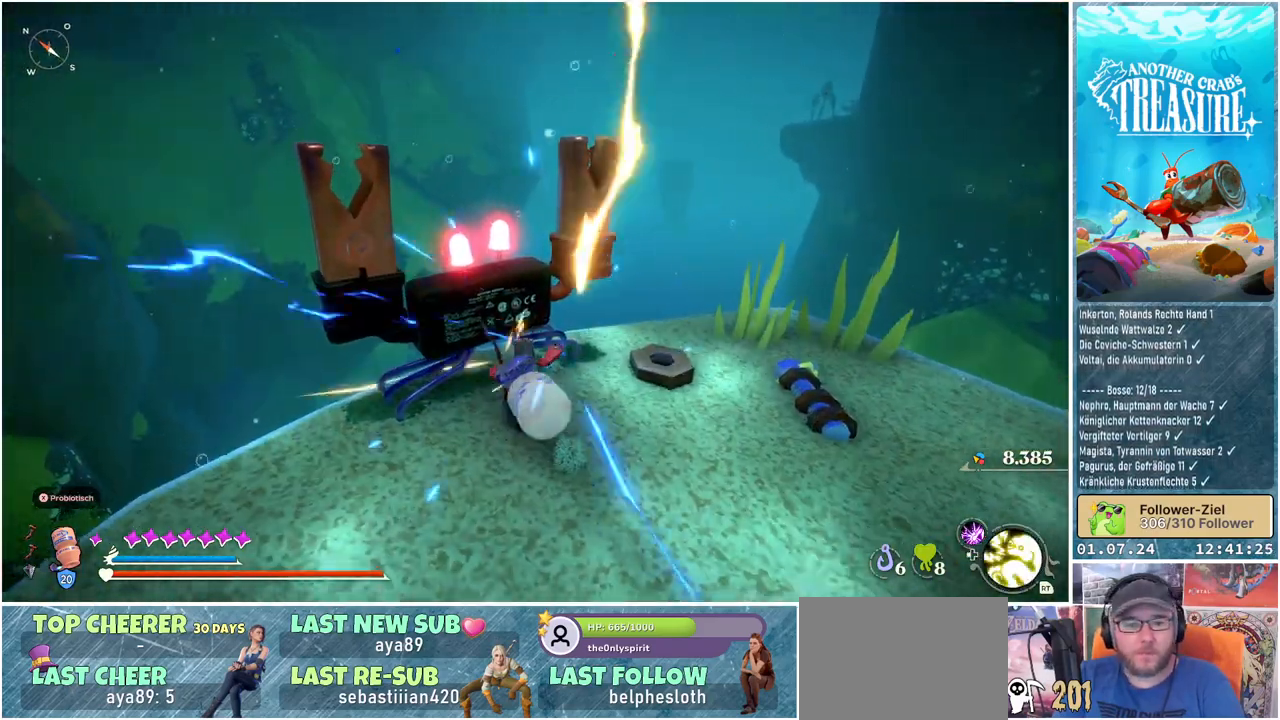
{"buttons": [], "left_stick": "center", "right_stick": "center", "events": []}
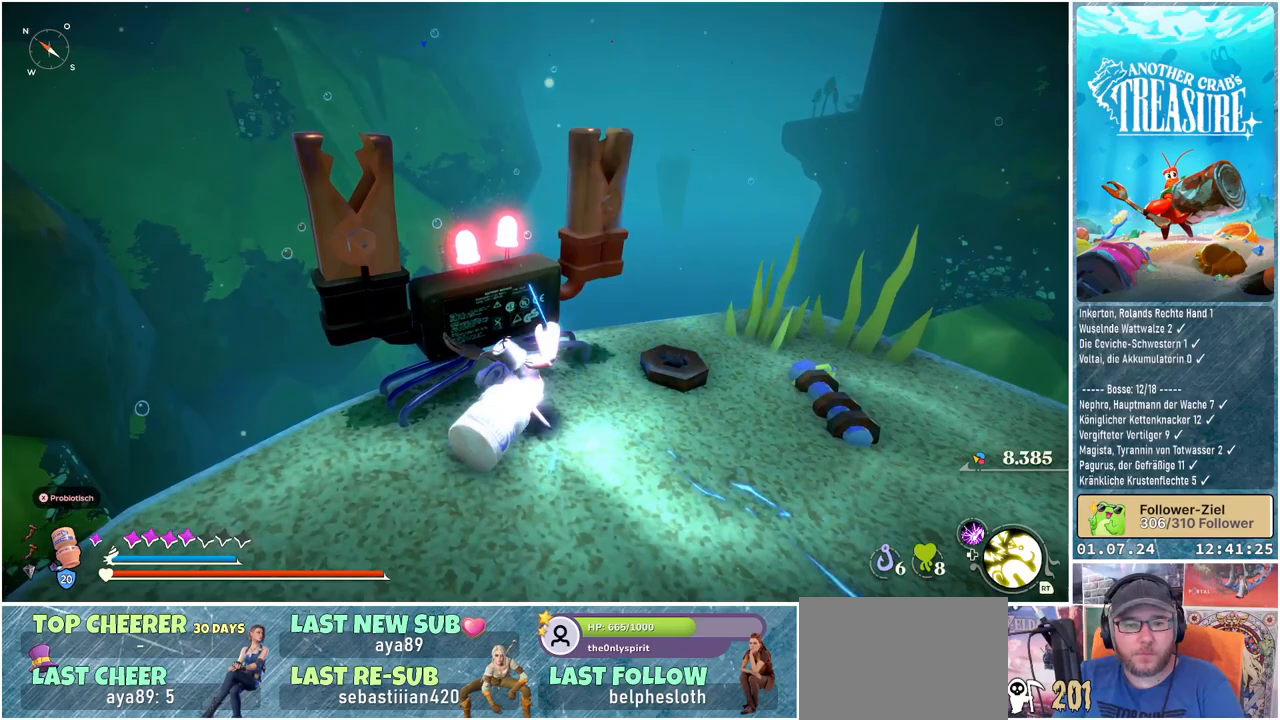
{"buttons": [], "left_stick": "center", "right_stick": "center", "events": []}
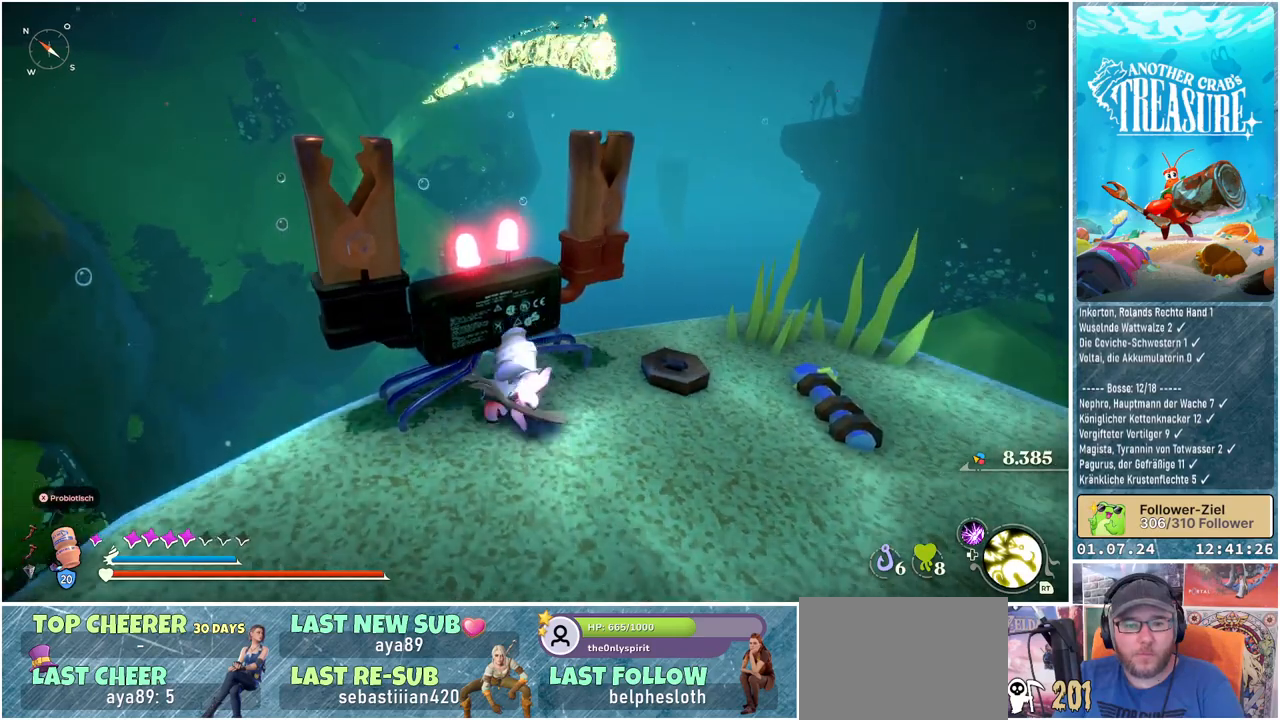
{"buttons": [], "left_stick": "center", "right_stick": "center", "events": []}
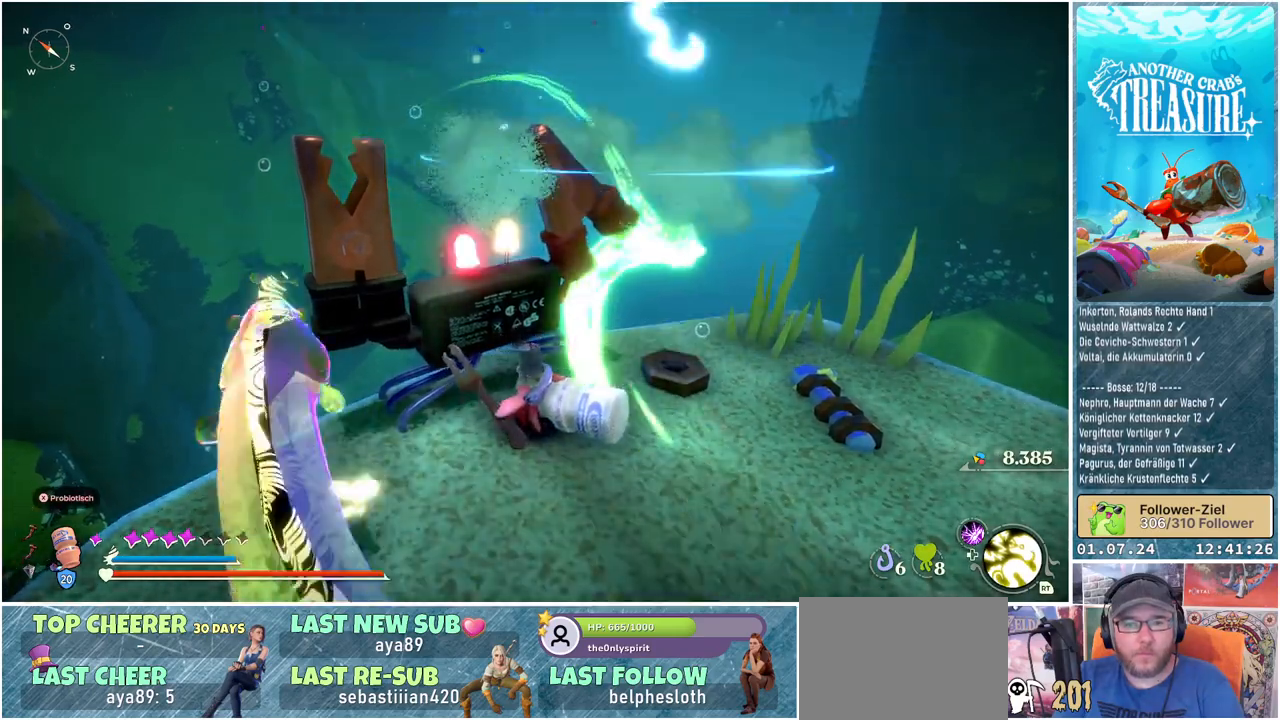
{"buttons": [], "left_stick": "center", "right_stick": "center", "events": []}
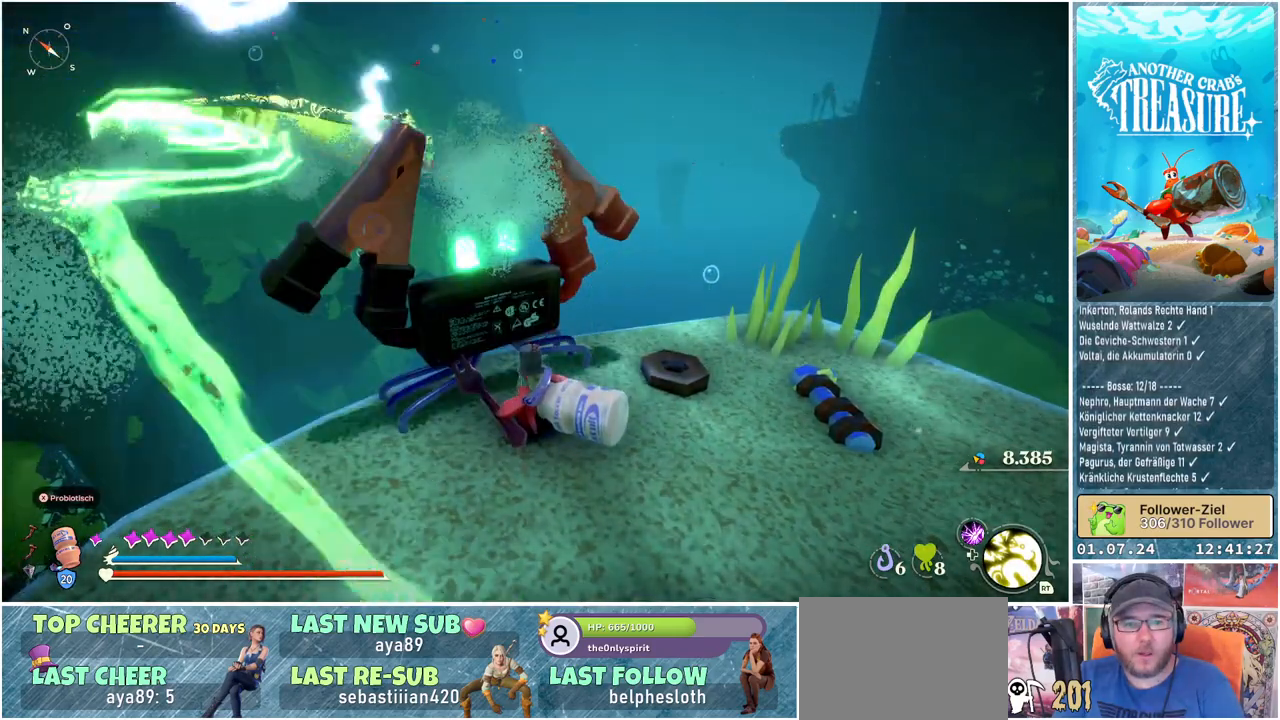
{"buttons": [], "left_stick": "center", "right_stick": "center", "events": [[333, "DPAD_LEFT", "down"], [433, "DPAD_LEFT", "up"]]}
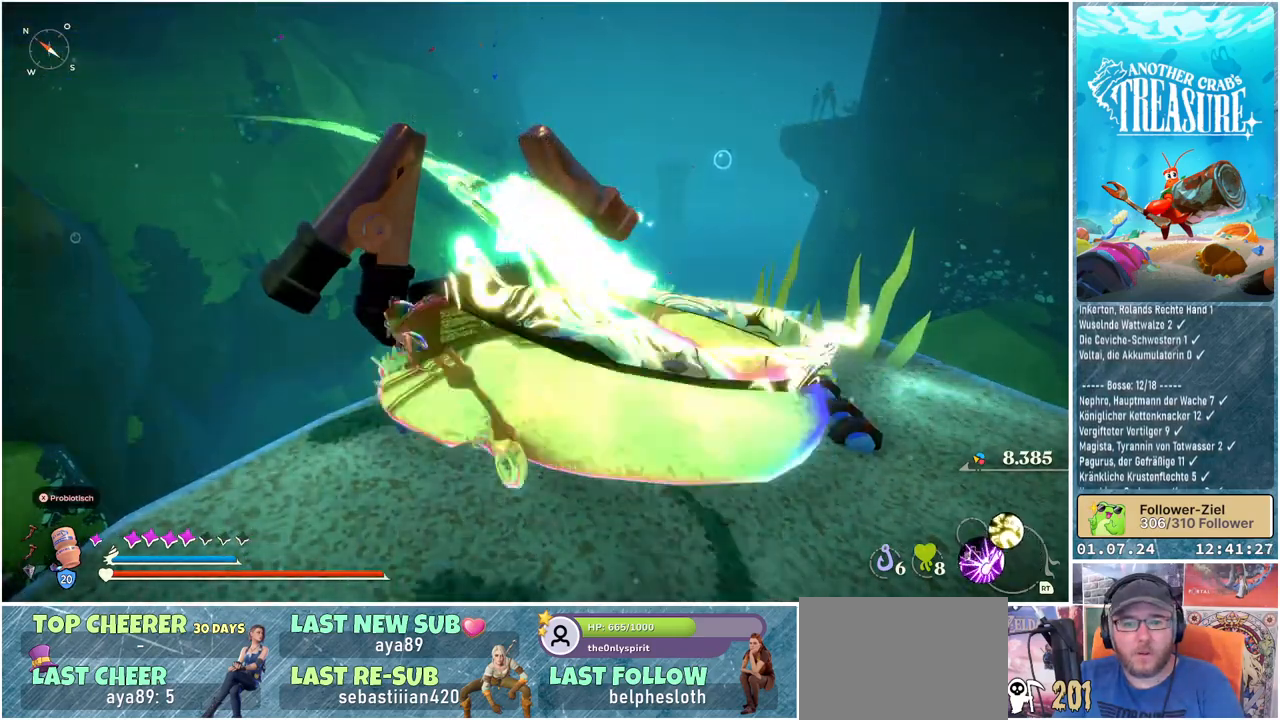
{"buttons": [], "left_stick": "center", "right_stick": "center", "events": []}
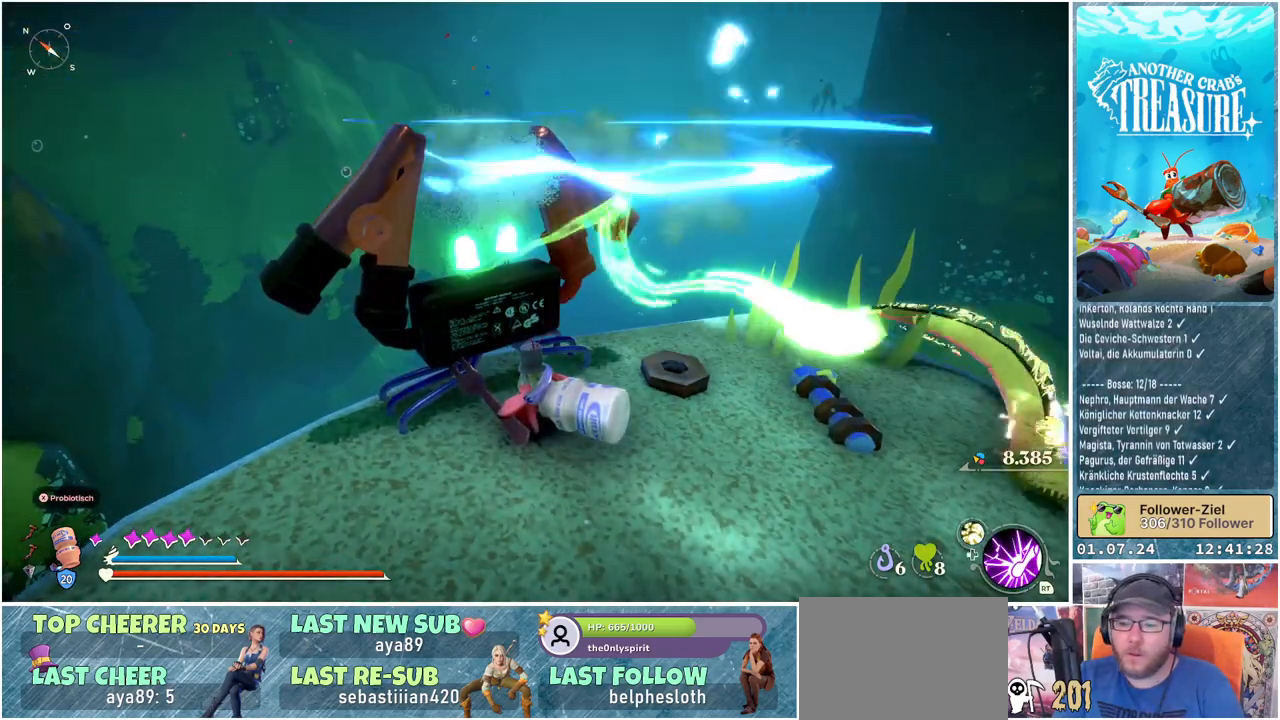
{"buttons": [], "left_stick": "down-right", "right_stick": "center", "events": [[217, "left_stick", "down"], [433, "left_stick", "down-right"]]}
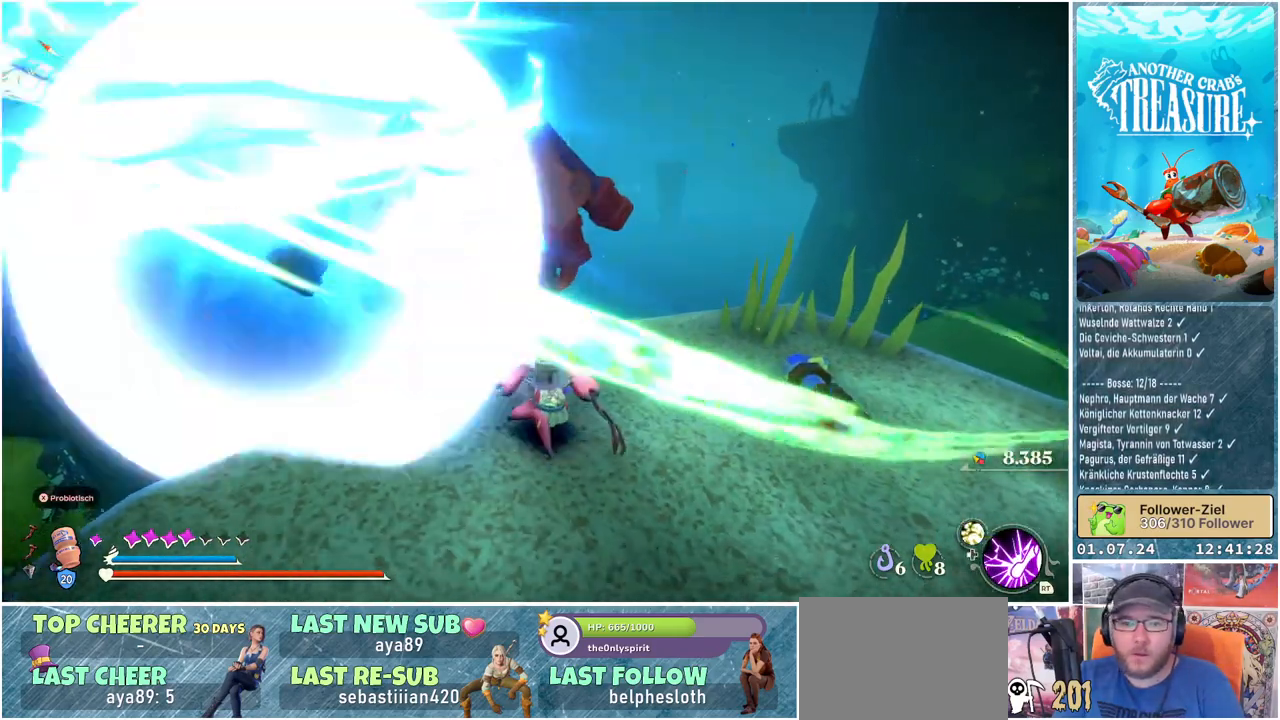
{"buttons": [], "left_stick": "right", "right_stick": "center", "events": [[117, "right_stick", "right"], [300, "right_stick", "center"], [383, "left_stick", "right"]]}
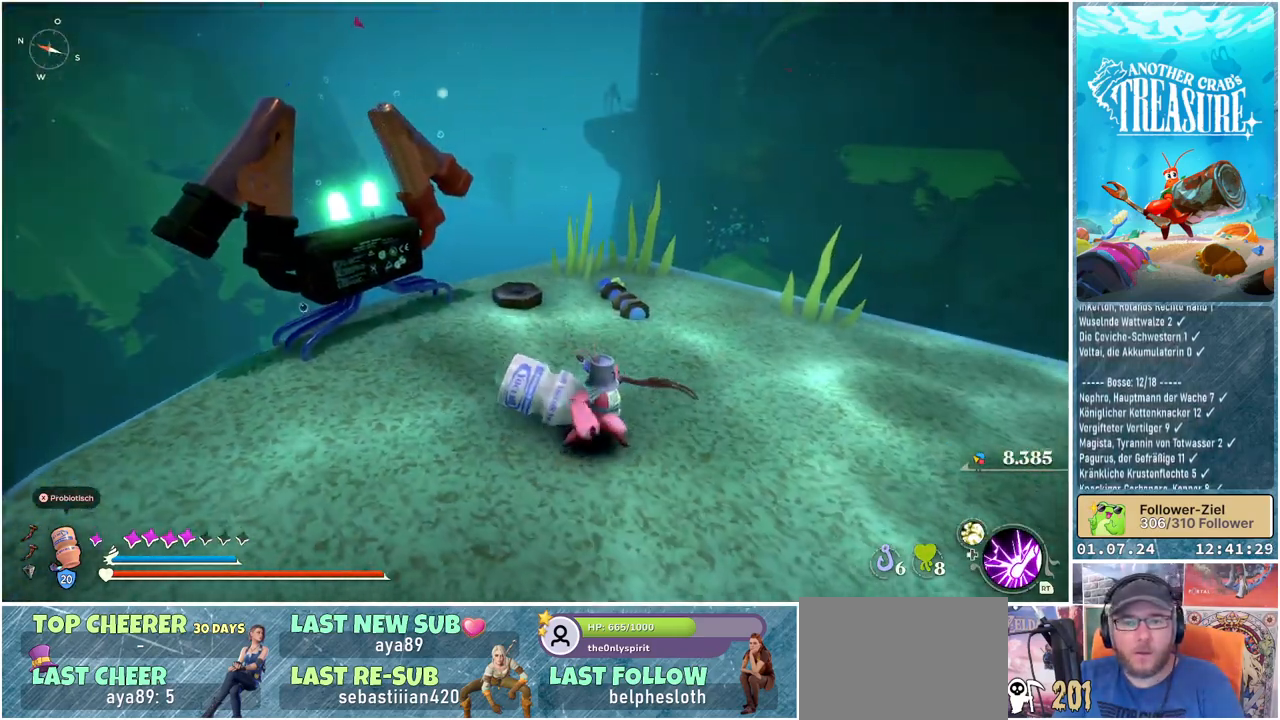
{"buttons": [], "left_stick": "center", "right_stick": "up-left", "events": [[217, "left_stick", "up-right"], [217, "right_stick", "up-left"], [400, "left_stick", "center"]]}
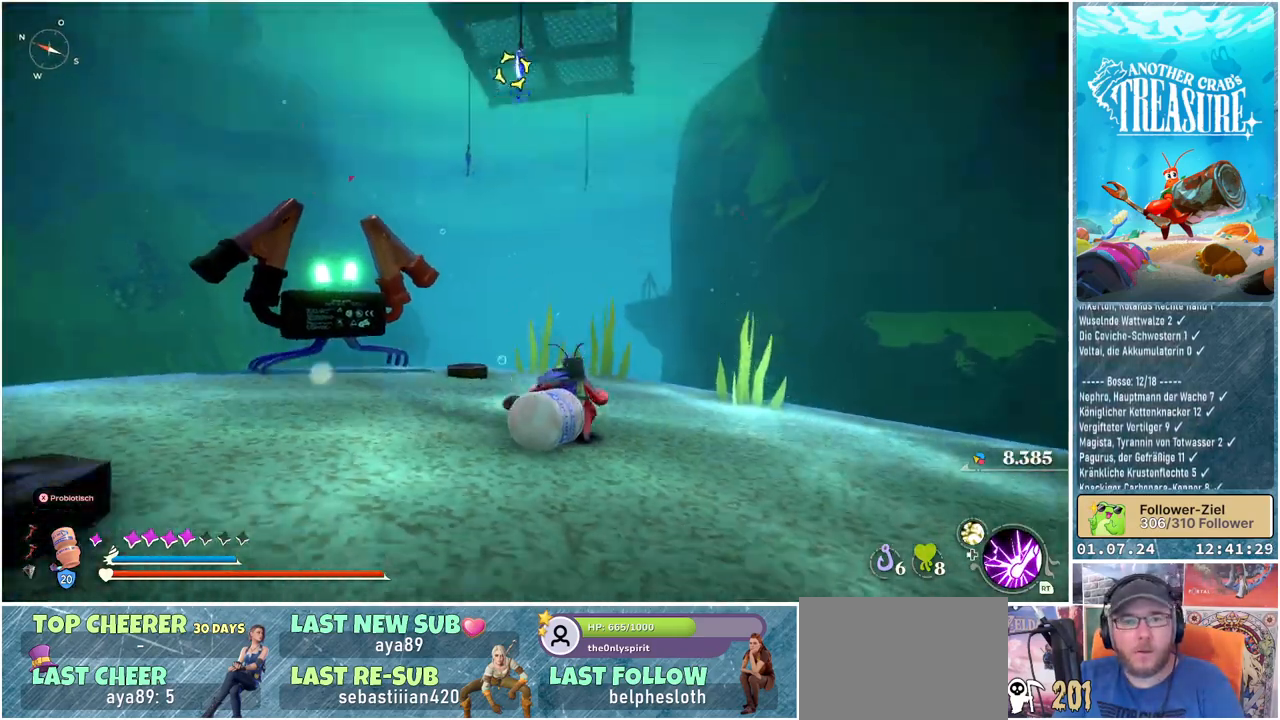
{"buttons": [], "left_stick": "center", "right_stick": "center", "events": [[250, "right_stick", "center"]]}
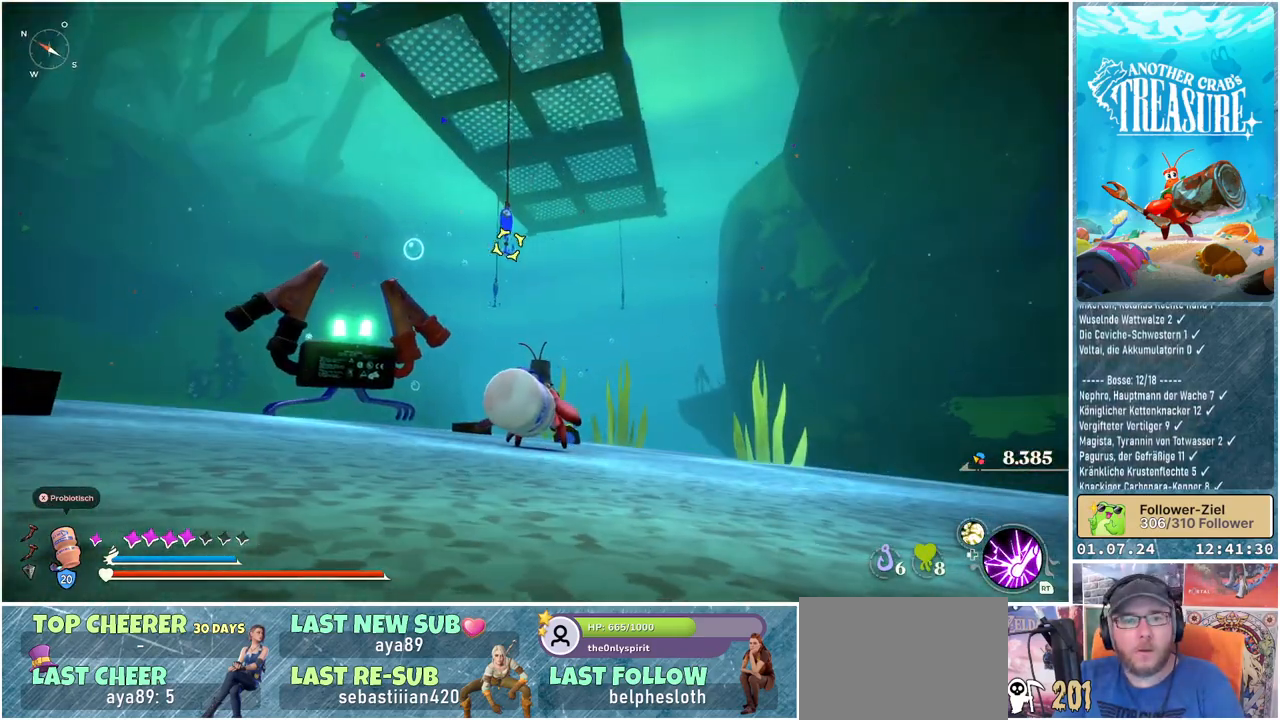
{"buttons": [], "left_stick": "center", "right_stick": "center", "events": []}
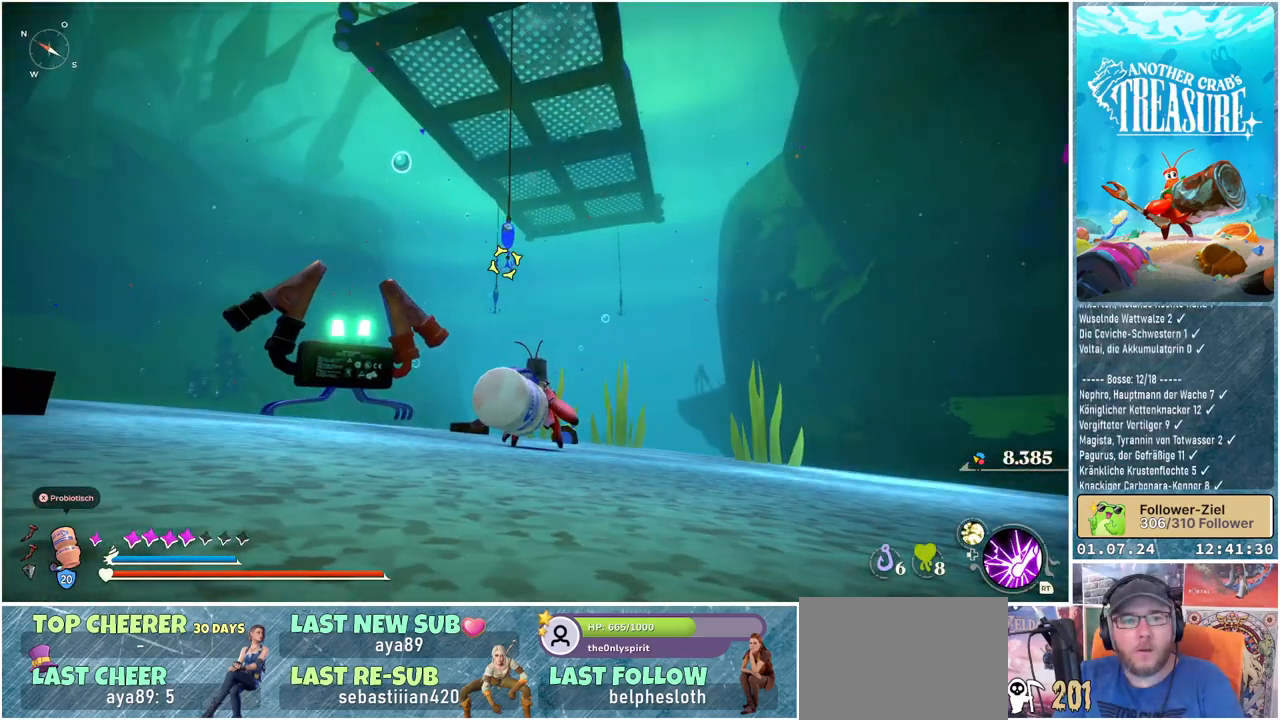
{"buttons": [], "left_stick": "up", "right_stick": "center", "events": [[450, "left_stick", "up"]]}
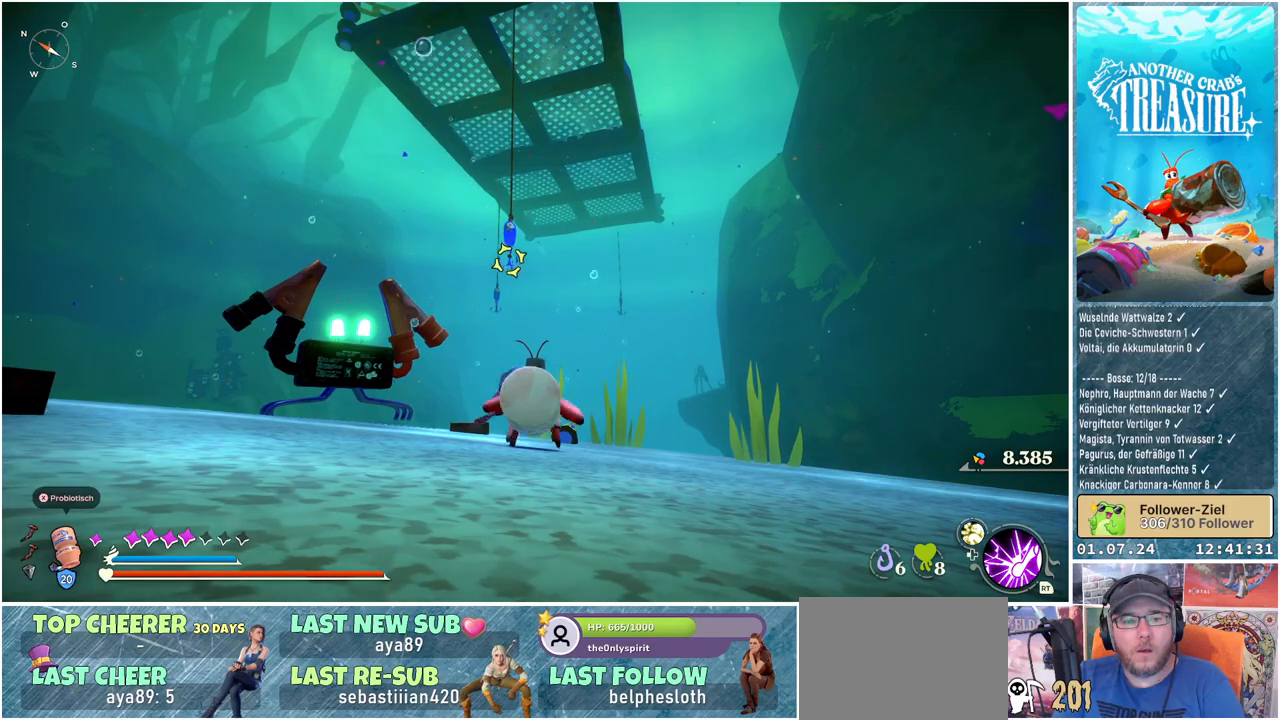
{"buttons": [], "left_stick": "up", "right_stick": "center", "events": [[83, "L2", "down"], [200, "L2", "up"]]}